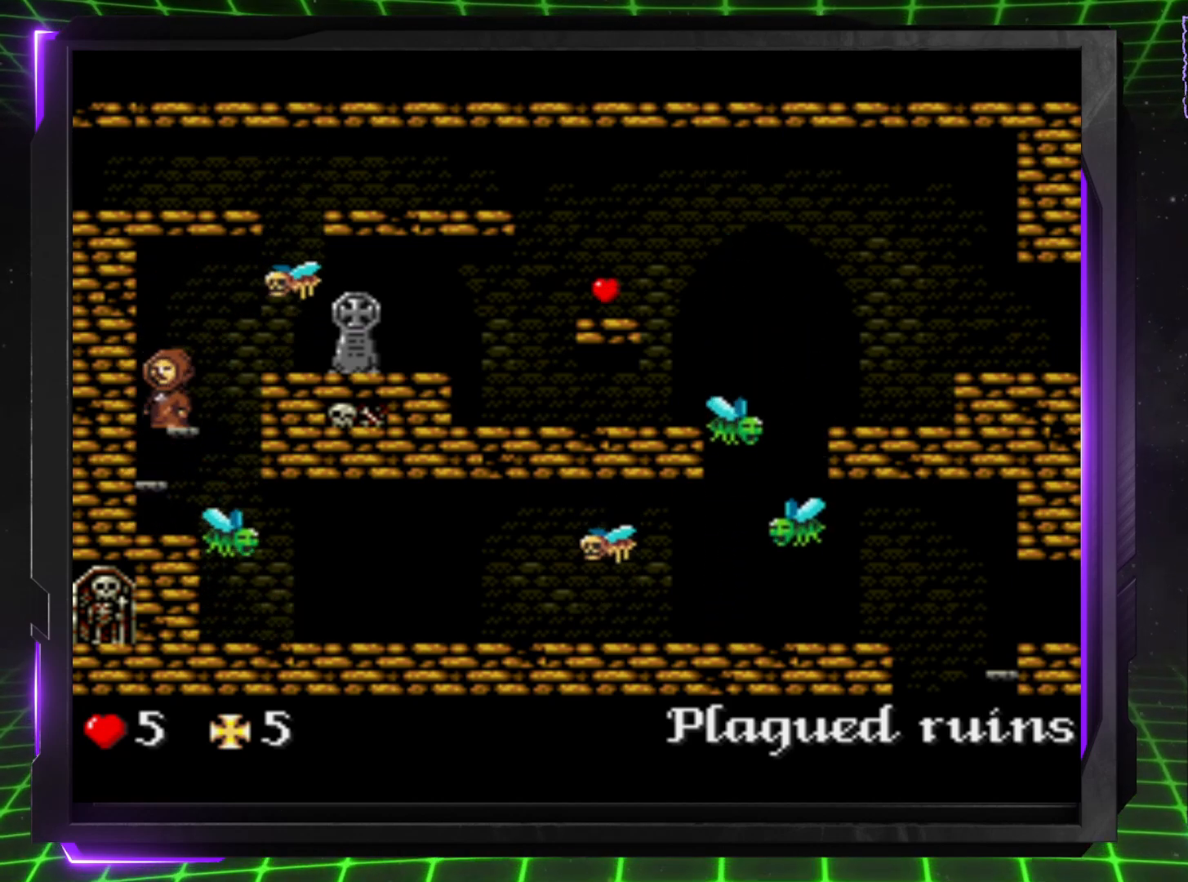
Gameplay with a controller (PlayStation layout); each line is a JSON object with the inputs held at the frame after it. "events" lists button and stick changes between this image and that frame as [ms after this image, input, new state], when the widget could be followed in between. Not read: L3 R3.
{"buttons": [], "events": []}
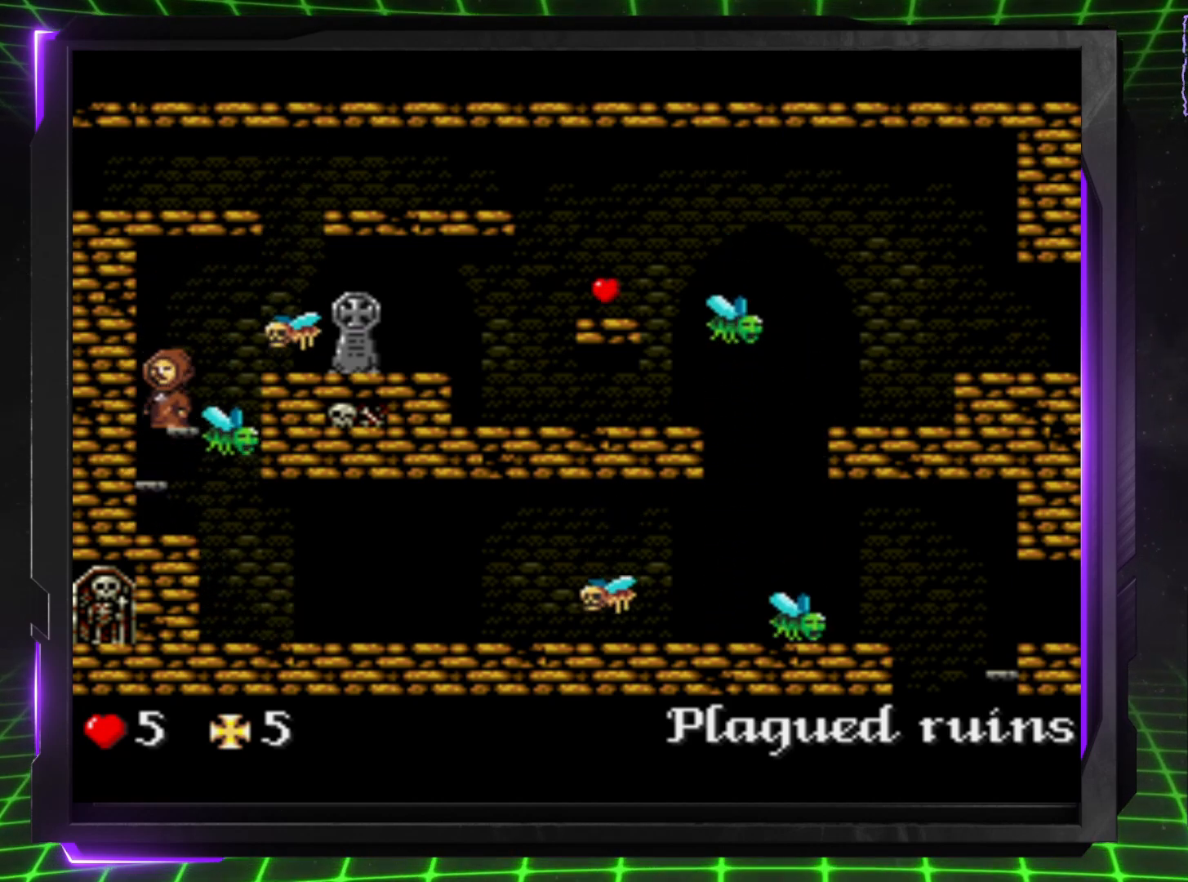
{"buttons": [], "events": []}
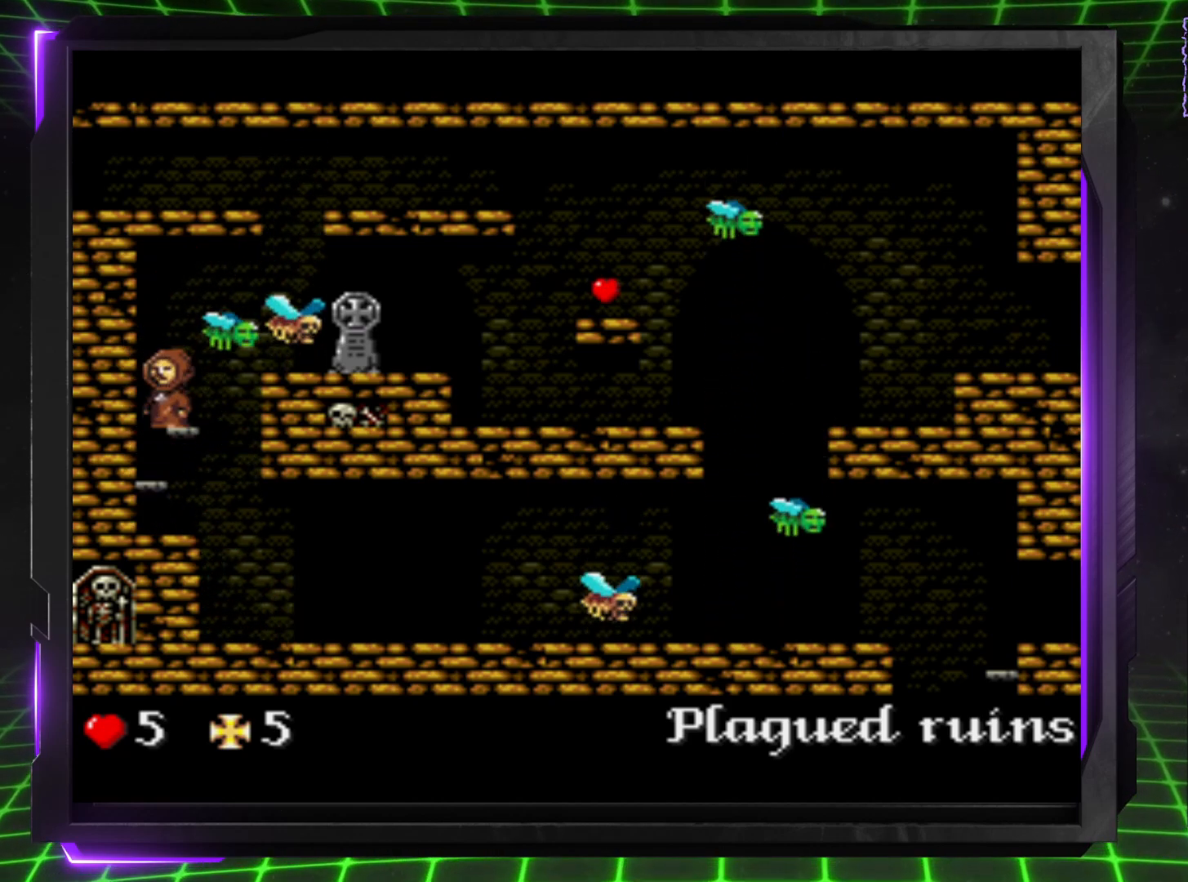
{"buttons": [], "events": []}
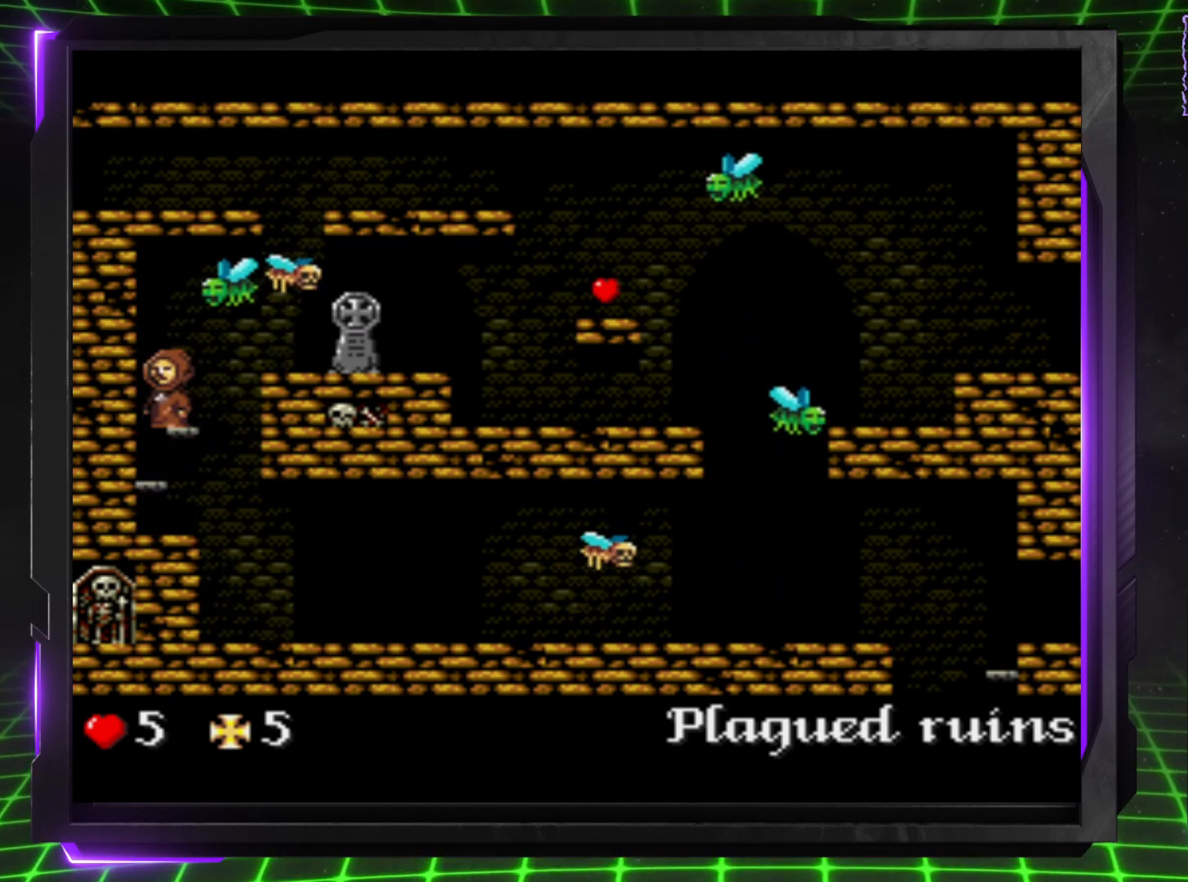
{"buttons": [], "events": []}
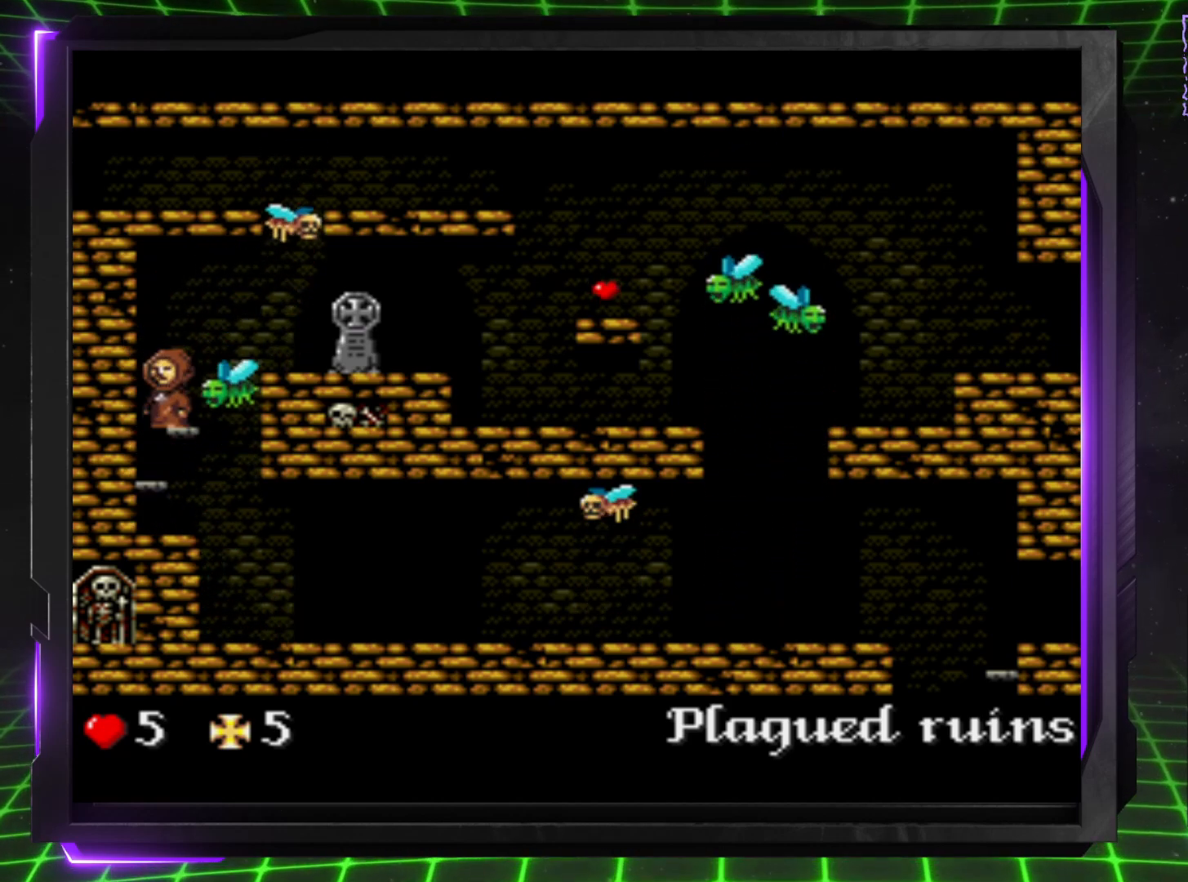
{"buttons": ["DPAD_RIGHT"], "events": [[117, "CROSS", "down"], [167, "DPAD_RIGHT", "down"], [300, "CROSS", "up"]]}
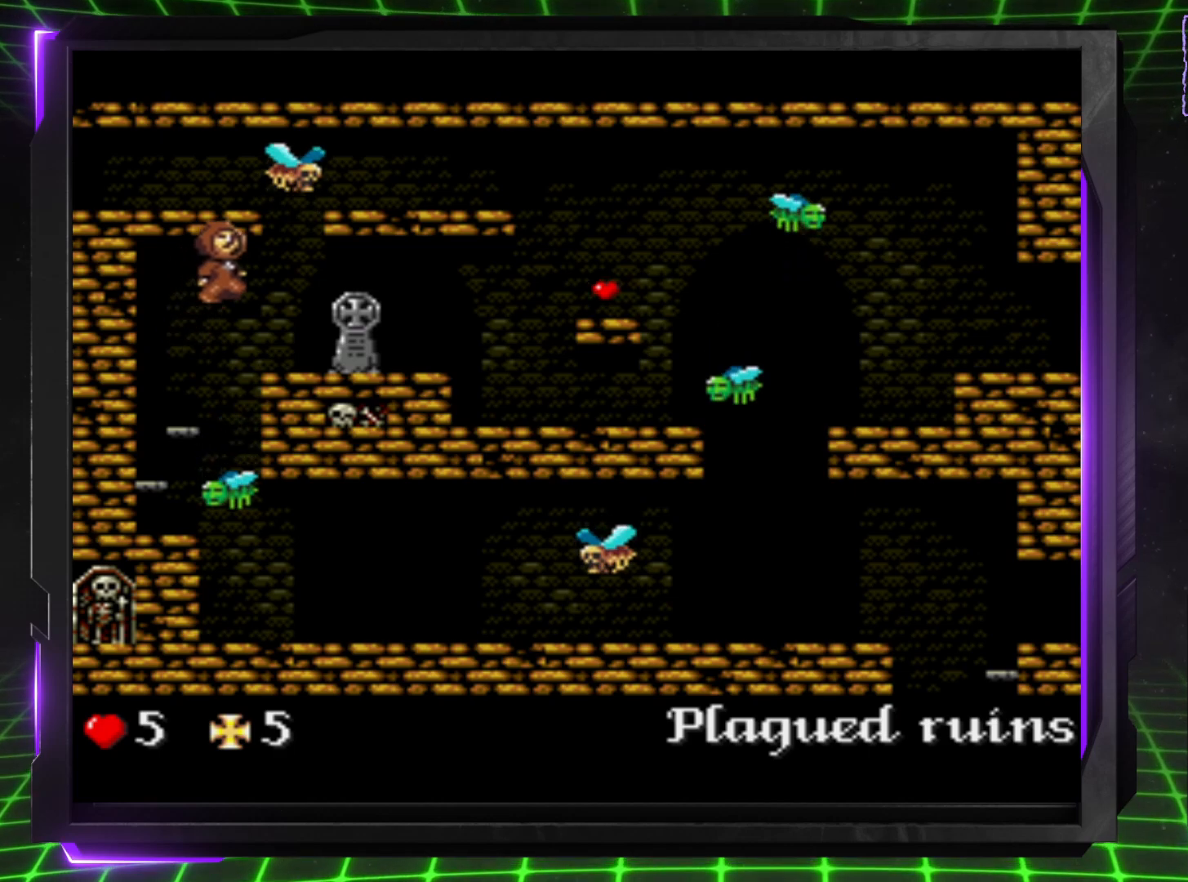
{"buttons": ["DPAD_RIGHT"], "events": []}
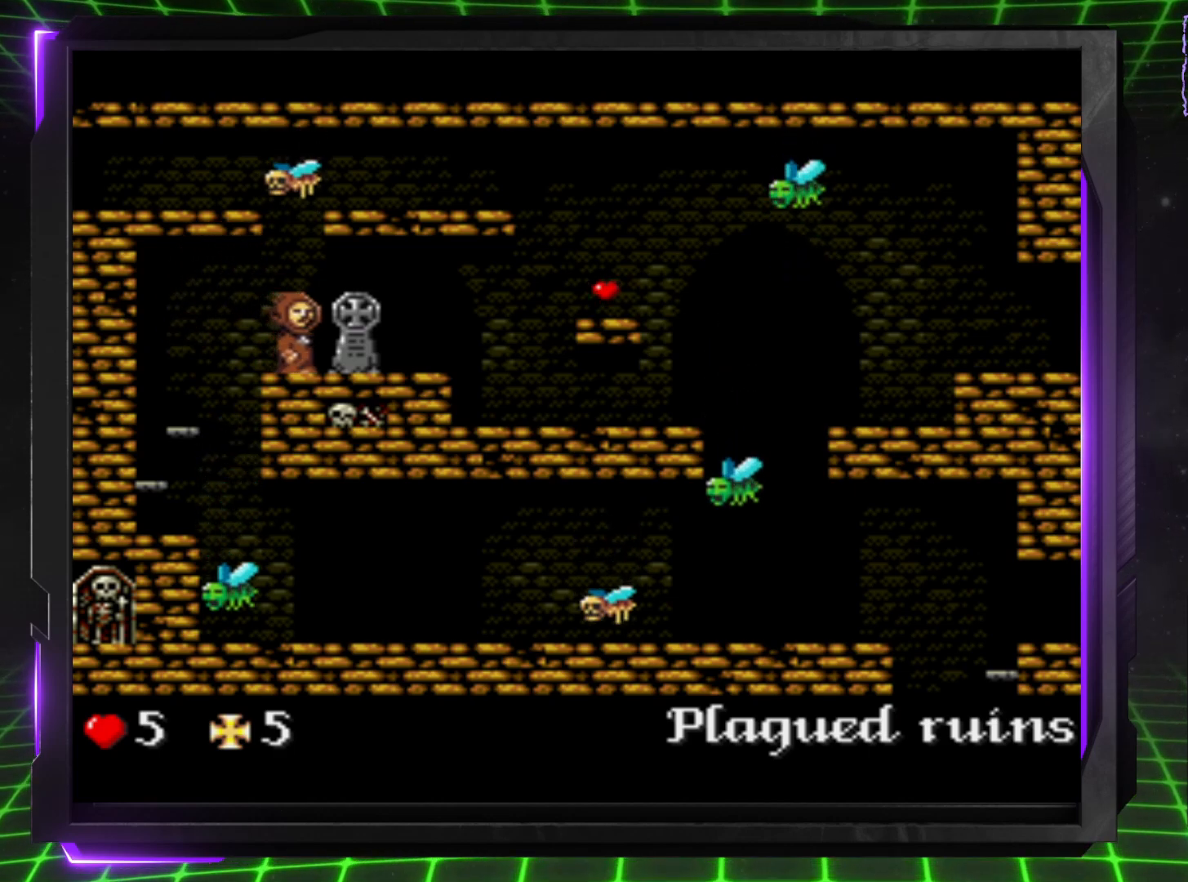
{"buttons": ["DPAD_RIGHT"], "events": []}
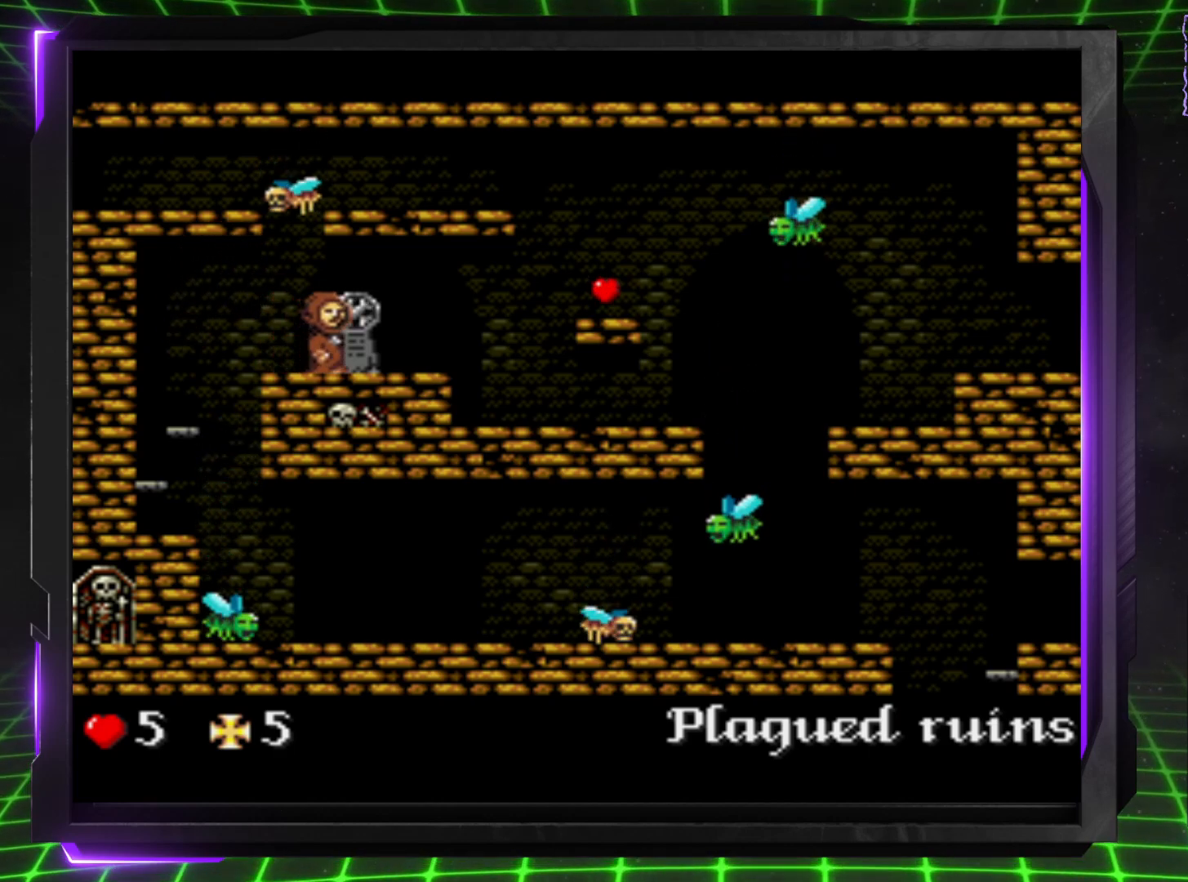
{"buttons": ["DPAD_RIGHT"], "events": []}
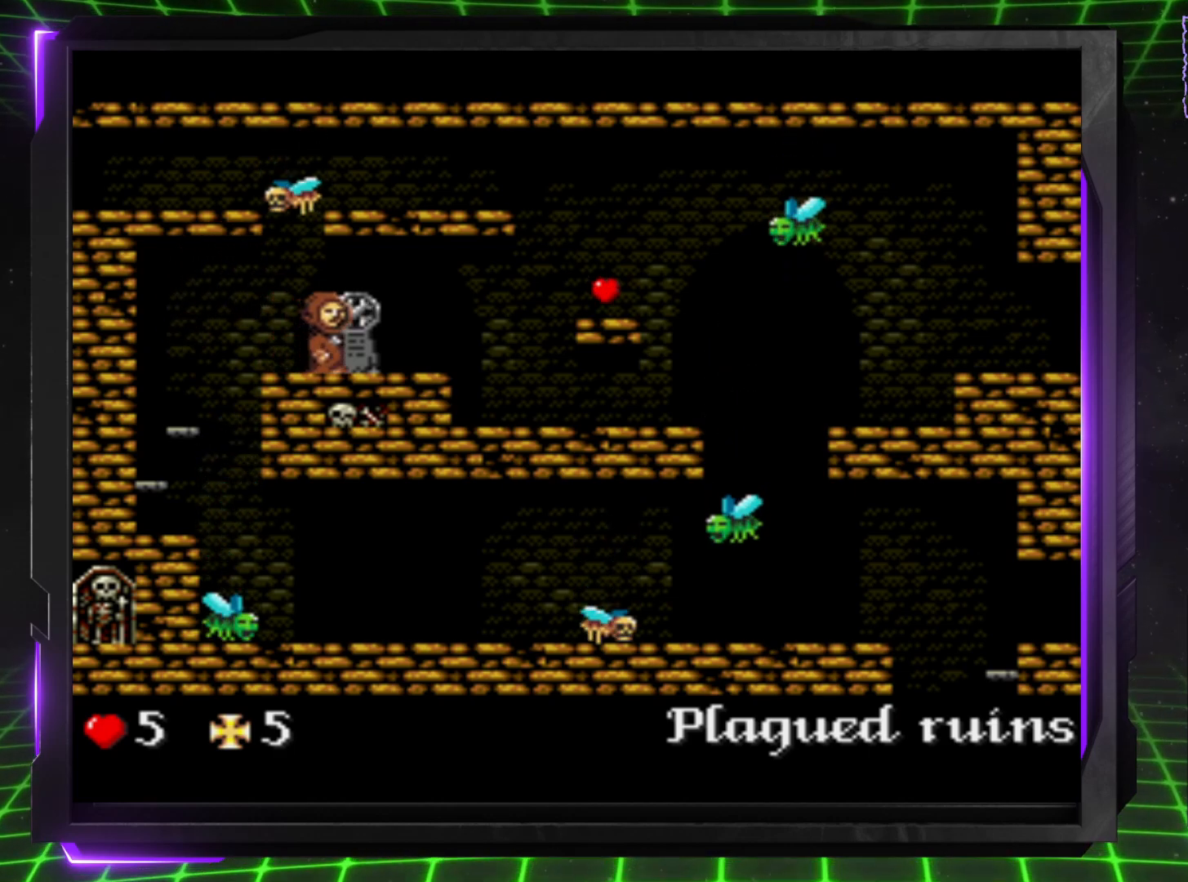
{"buttons": ["DPAD_RIGHT"], "events": []}
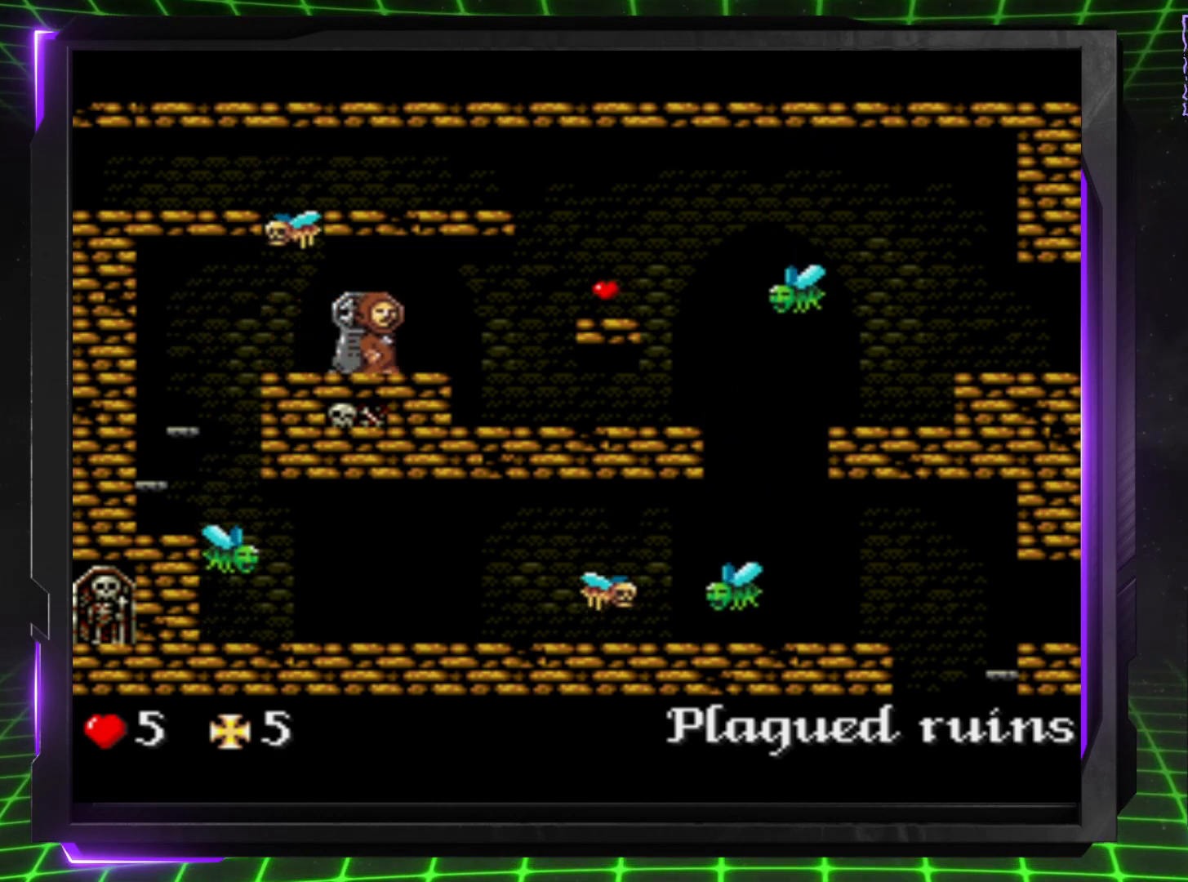
{"buttons": ["DPAD_RIGHT"], "events": []}
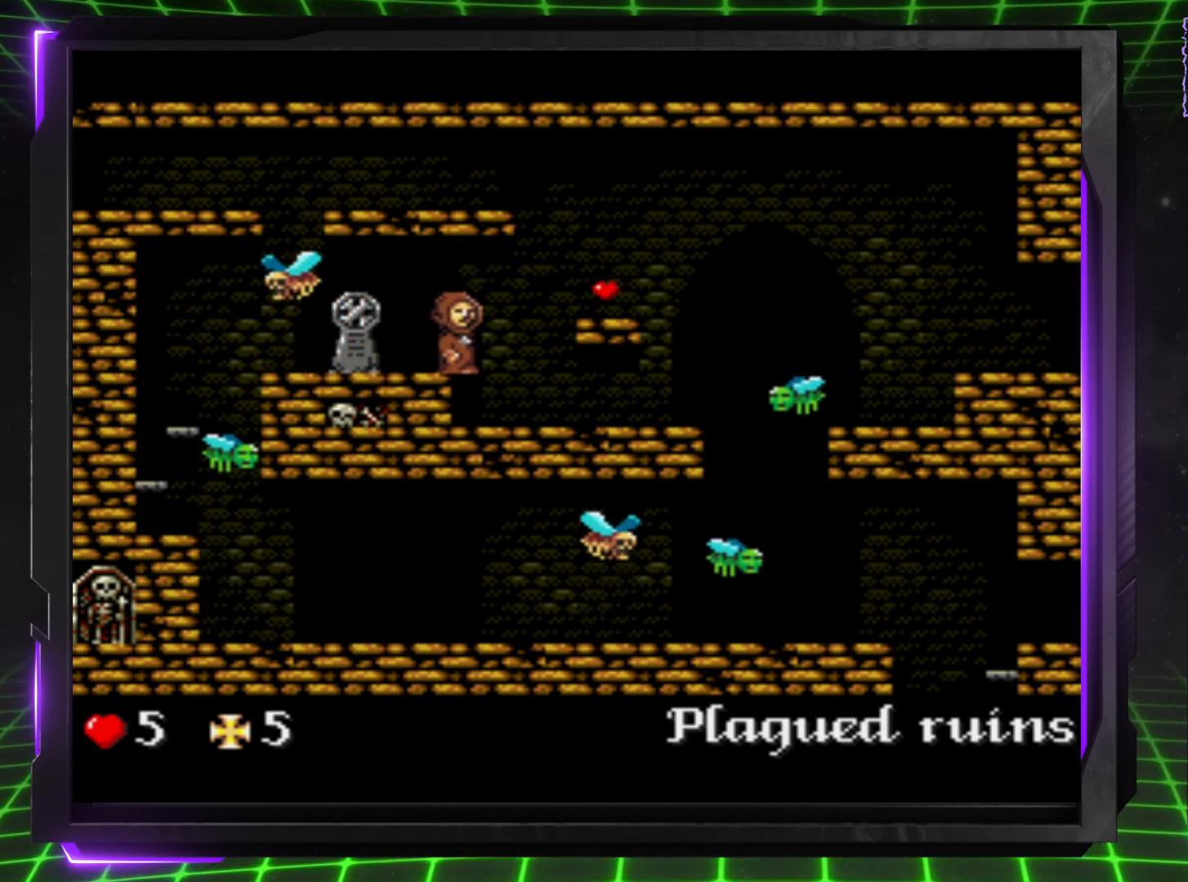
{"buttons": ["DPAD_RIGHT"], "events": [[267, "DPAD_RIGHT", "up"], [433, "DPAD_RIGHT", "down"]]}
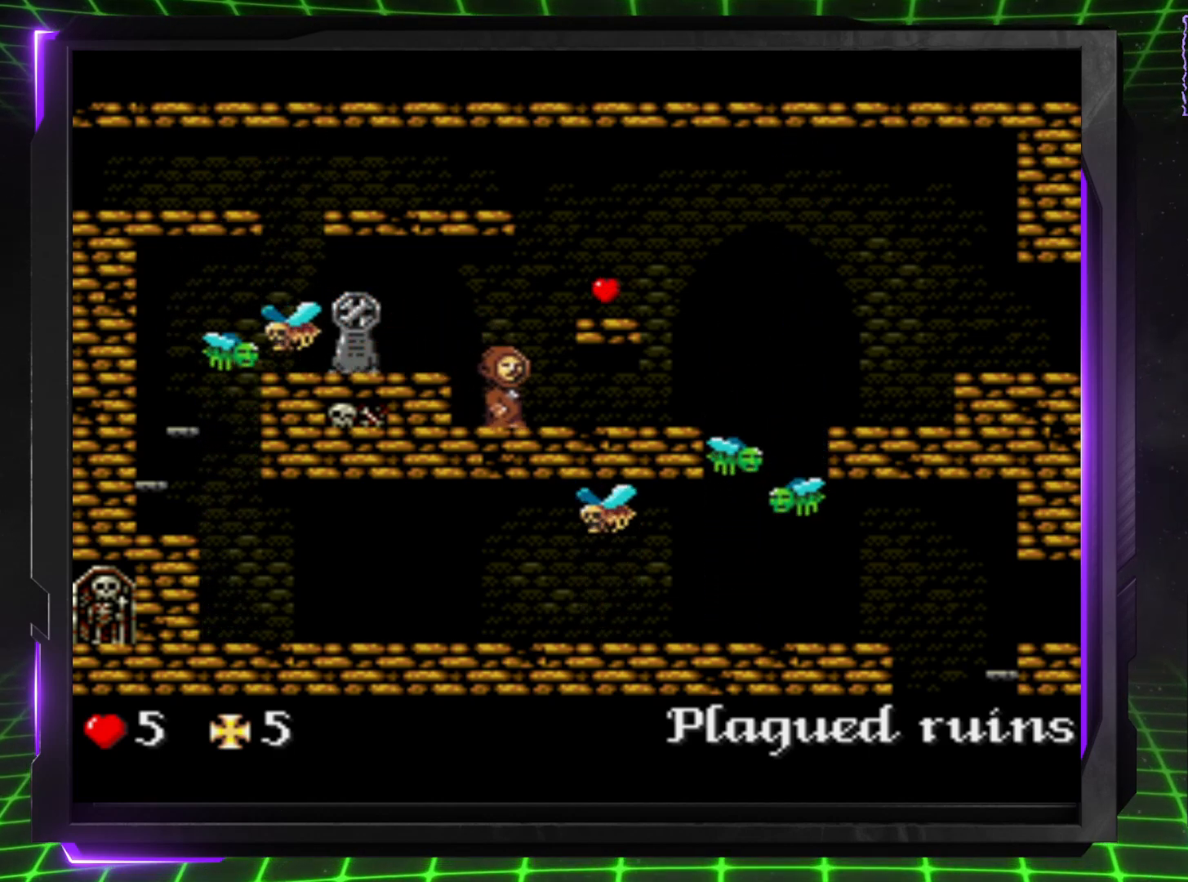
{"buttons": [], "events": [[100, "DPAD_RIGHT", "up"], [283, "CROSS", "down"], [333, "DPAD_RIGHT", "down"], [433, "CROSS", "up"], [467, "DPAD_RIGHT", "up"]]}
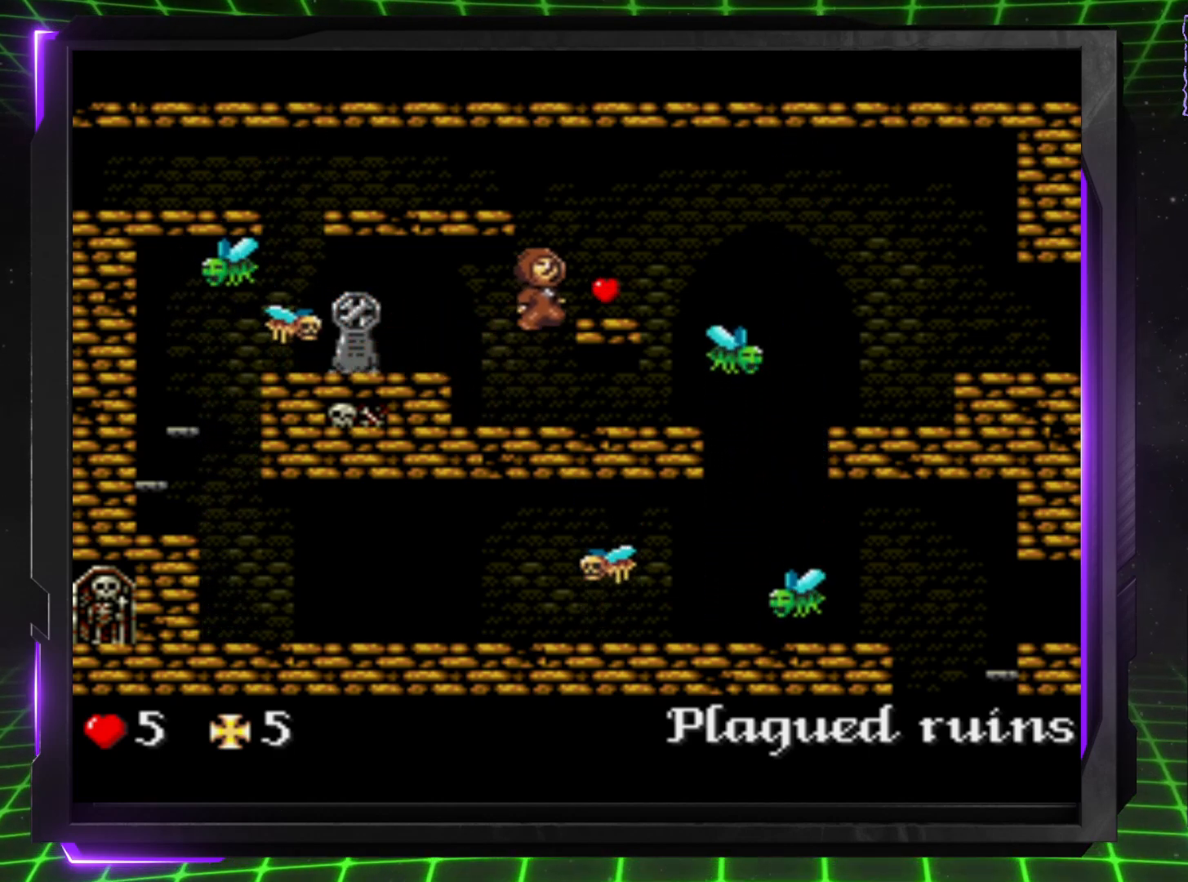
{"buttons": [], "events": [[167, "DPAD_RIGHT", "down"], [250, "DPAD_RIGHT", "up"]]}
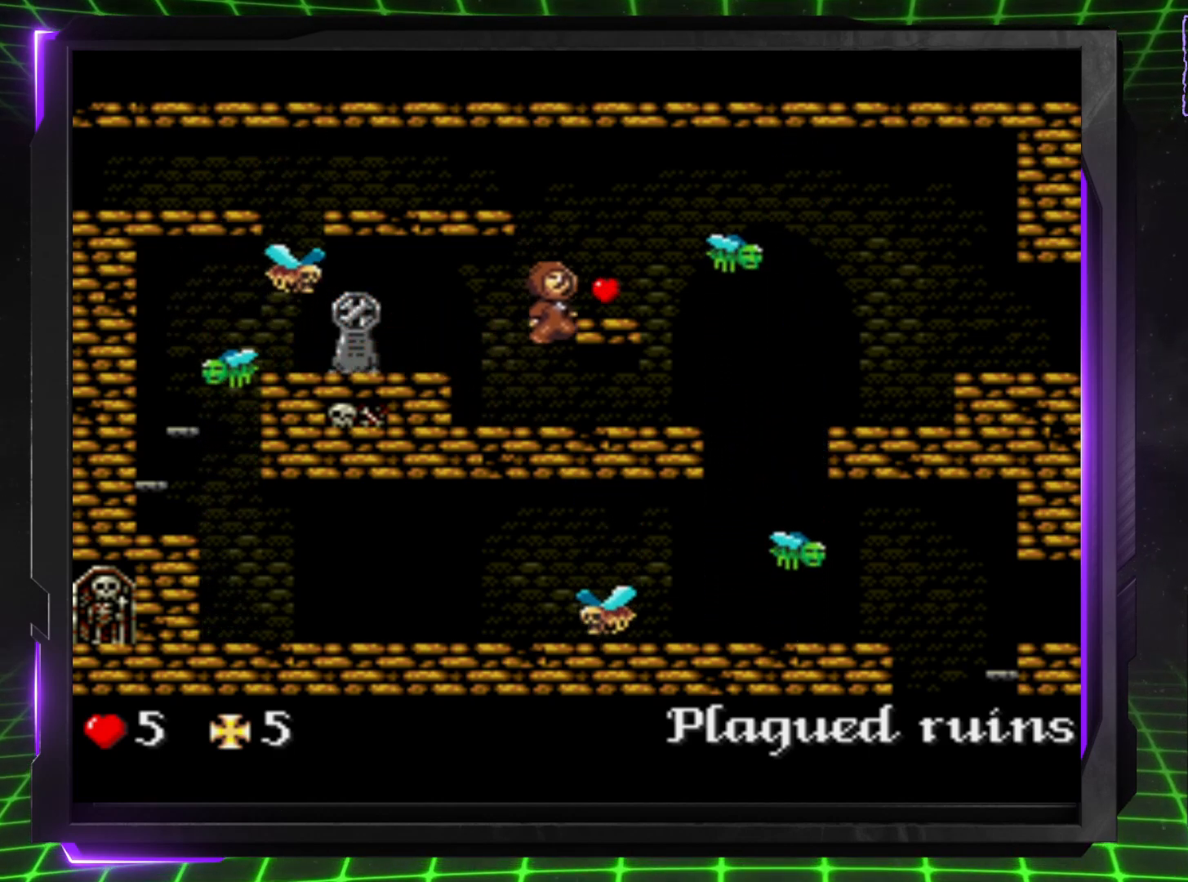
{"buttons": [], "events": [[267, "CROSS", "down"], [433, "CROSS", "up"]]}
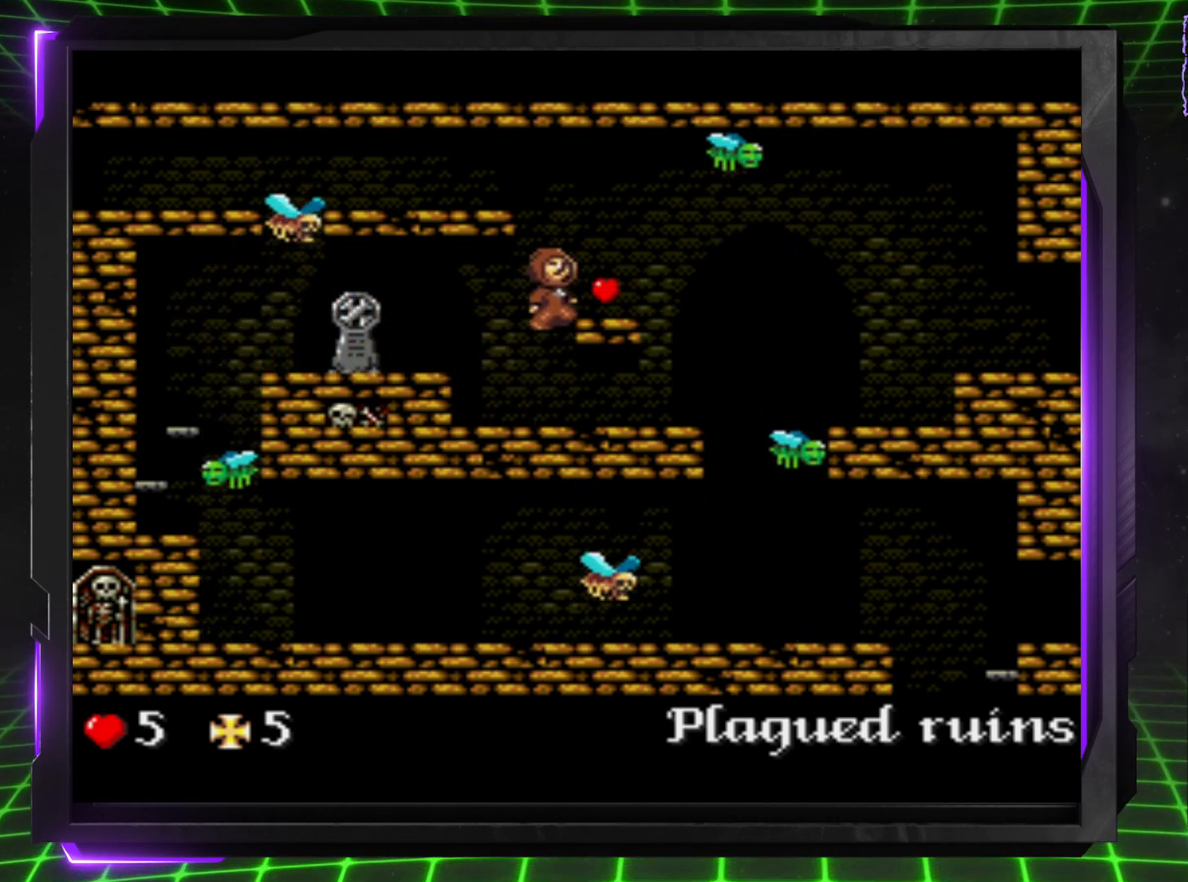
{"buttons": [], "events": [[100, "DPAD_RIGHT", "down"], [150, "DPAD_RIGHT", "up"]]}
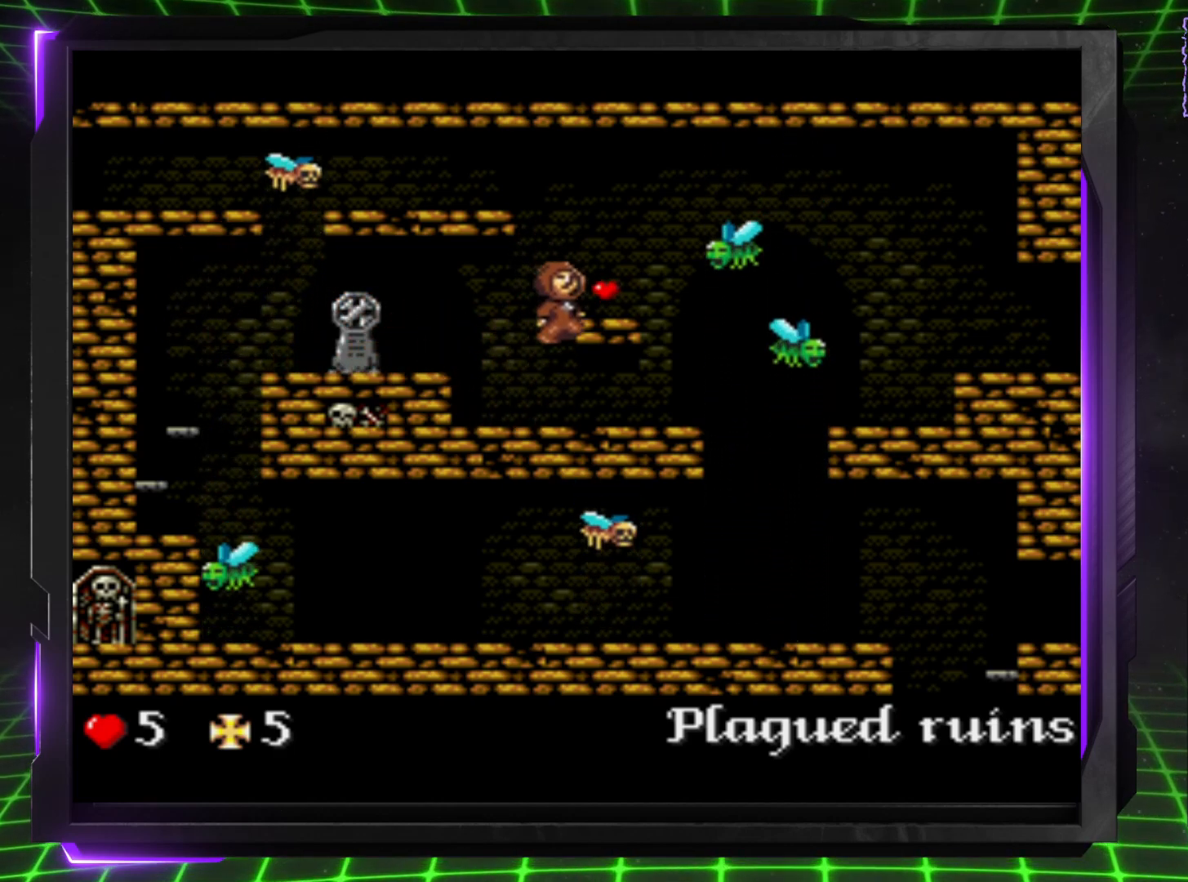
{"buttons": [], "events": [[317, "CROSS", "down"], [483, "CROSS", "up"]]}
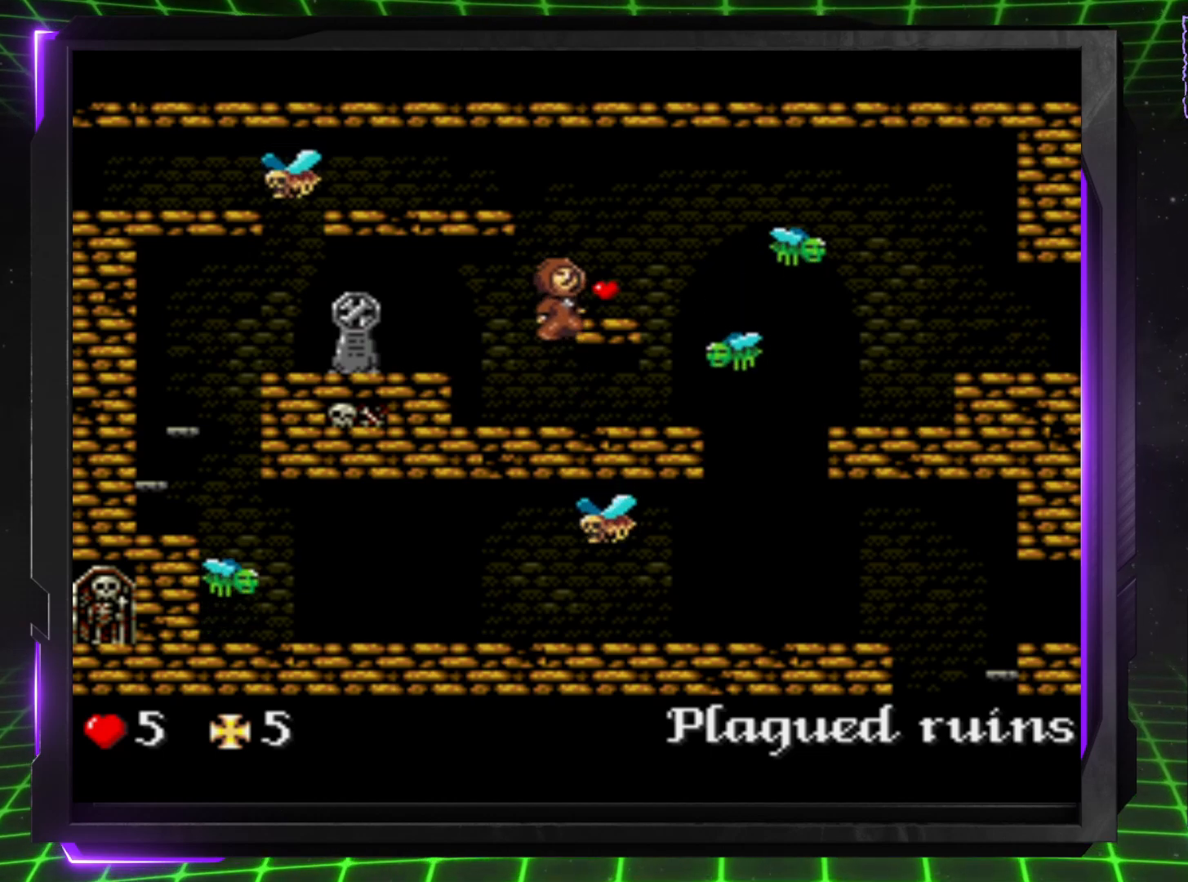
{"buttons": [], "events": [[167, "DPAD_RIGHT", "down"], [217, "DPAD_RIGHT", "up"]]}
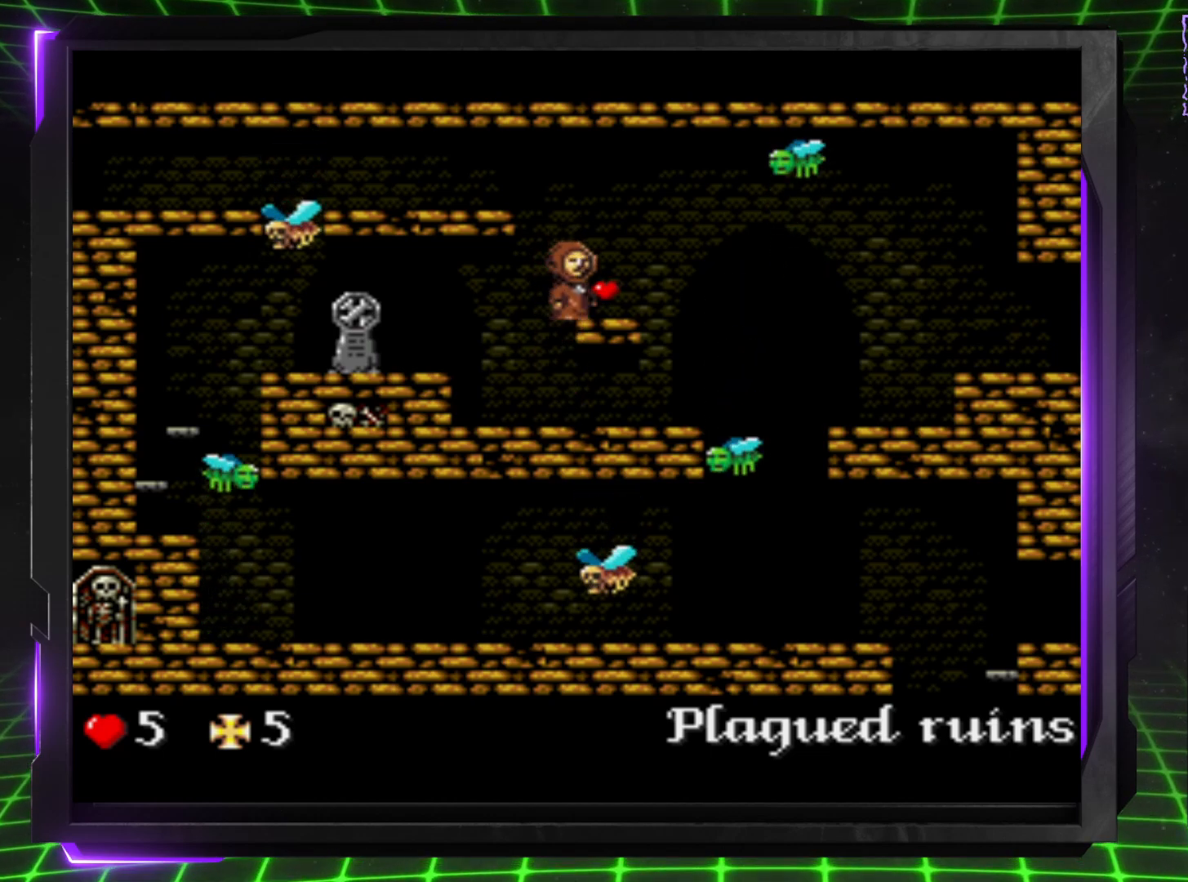
{"buttons": ["CROSS", "DPAD_LEFT"], "events": [[300, "CROSS", "down"], [350, "DPAD_LEFT", "down"]]}
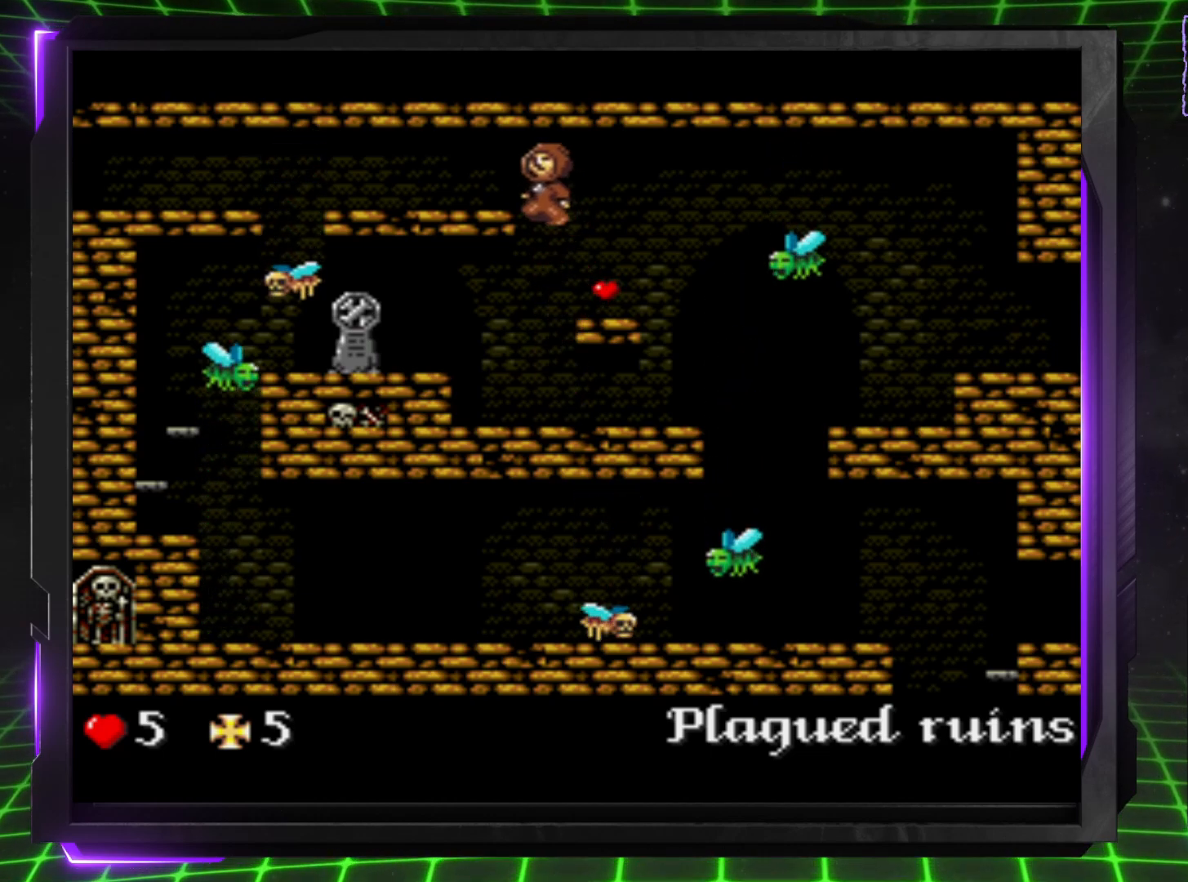
{"buttons": ["DPAD_LEFT"], "events": [[167, "CROSS", "up"]]}
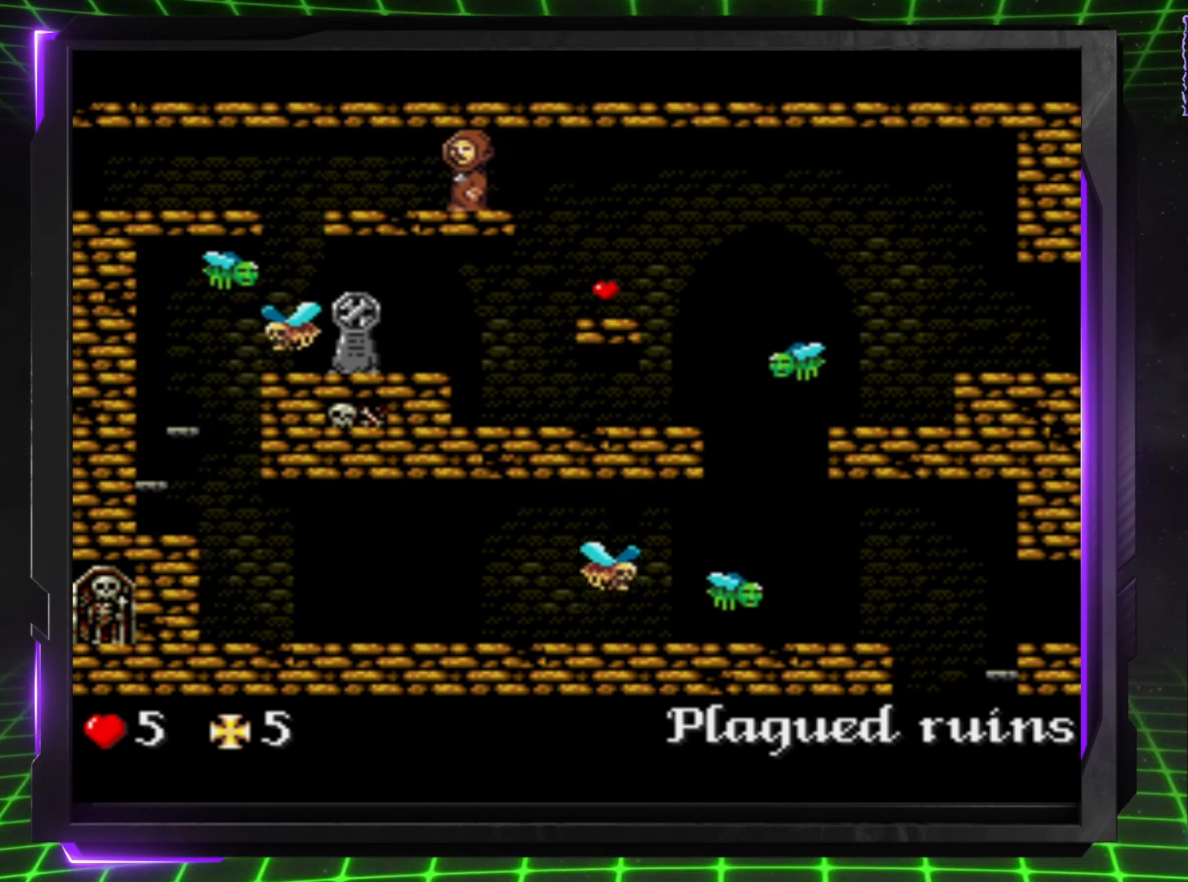
{"buttons": ["DPAD_LEFT"], "events": []}
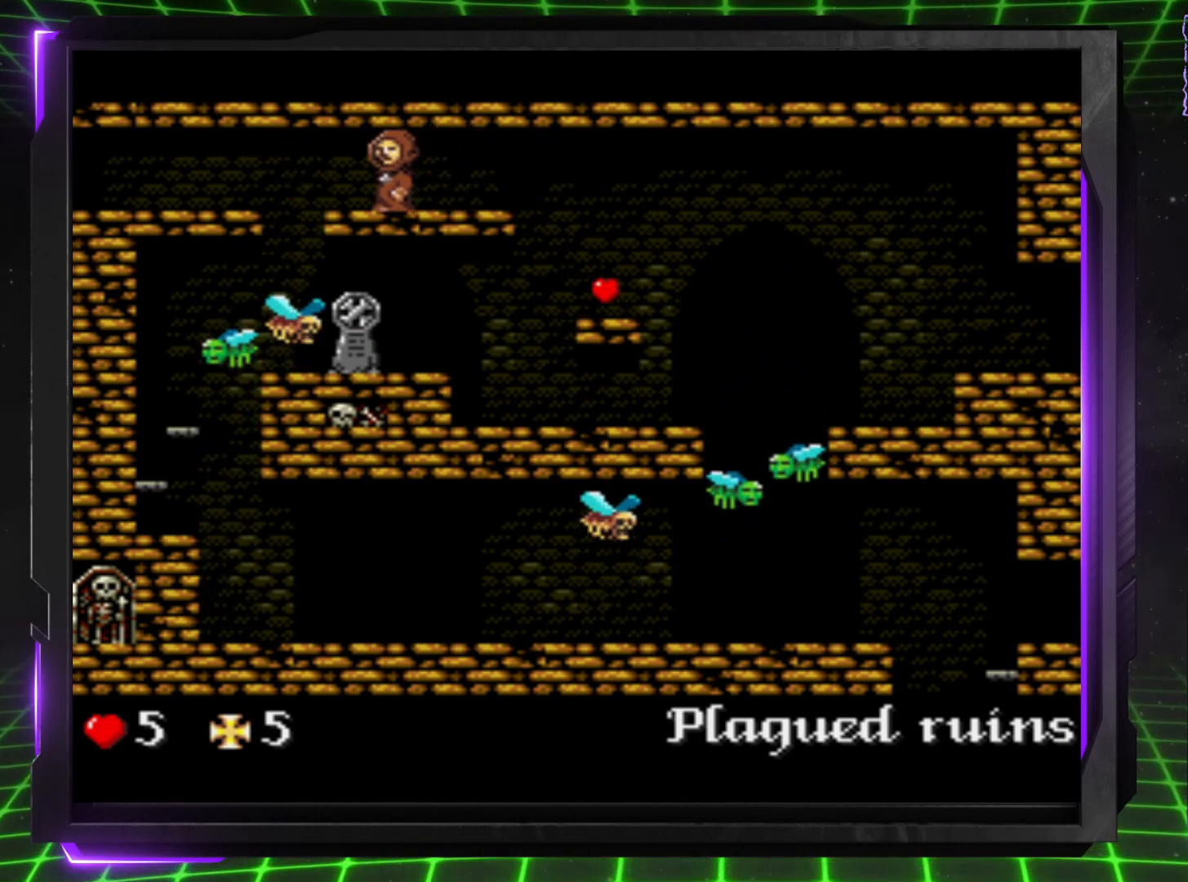
{"buttons": [], "events": [[183, "DPAD_LEFT", "up"]]}
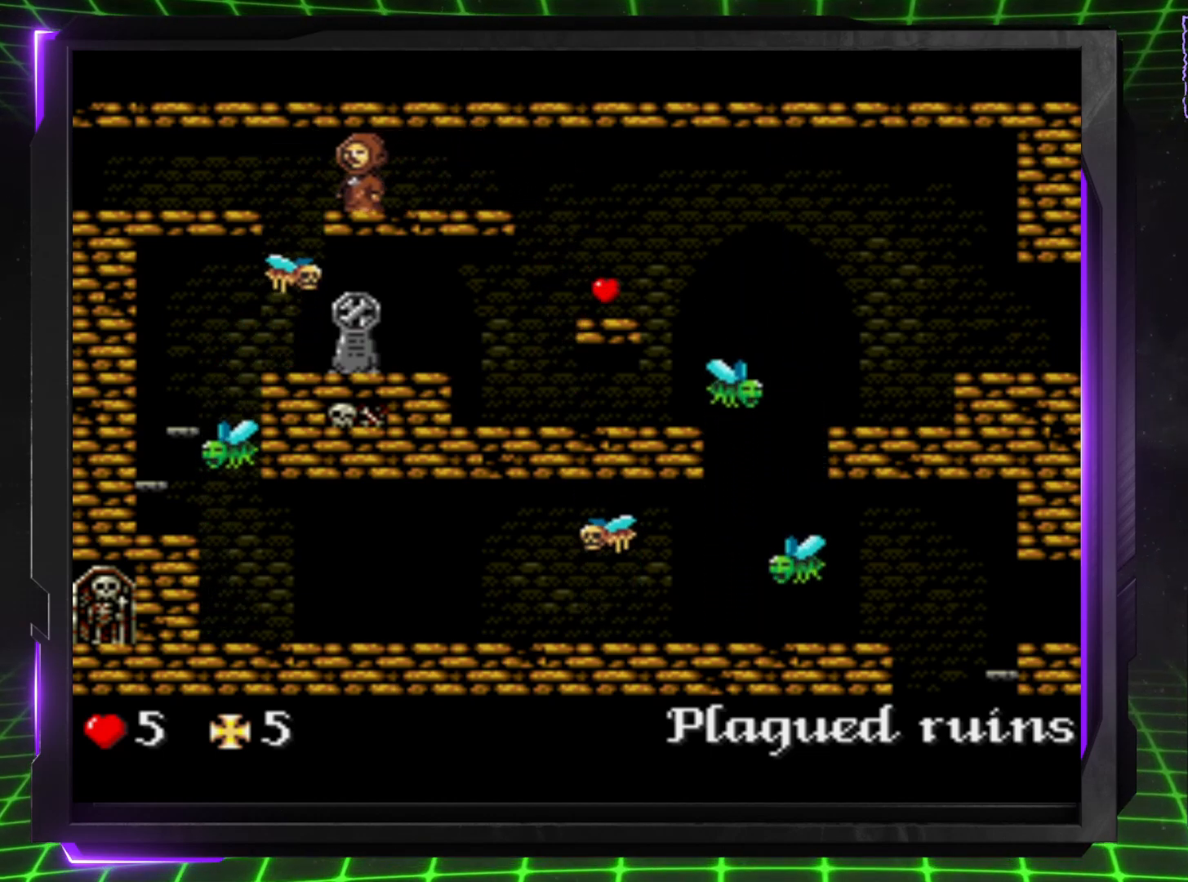
{"buttons": [], "events": []}
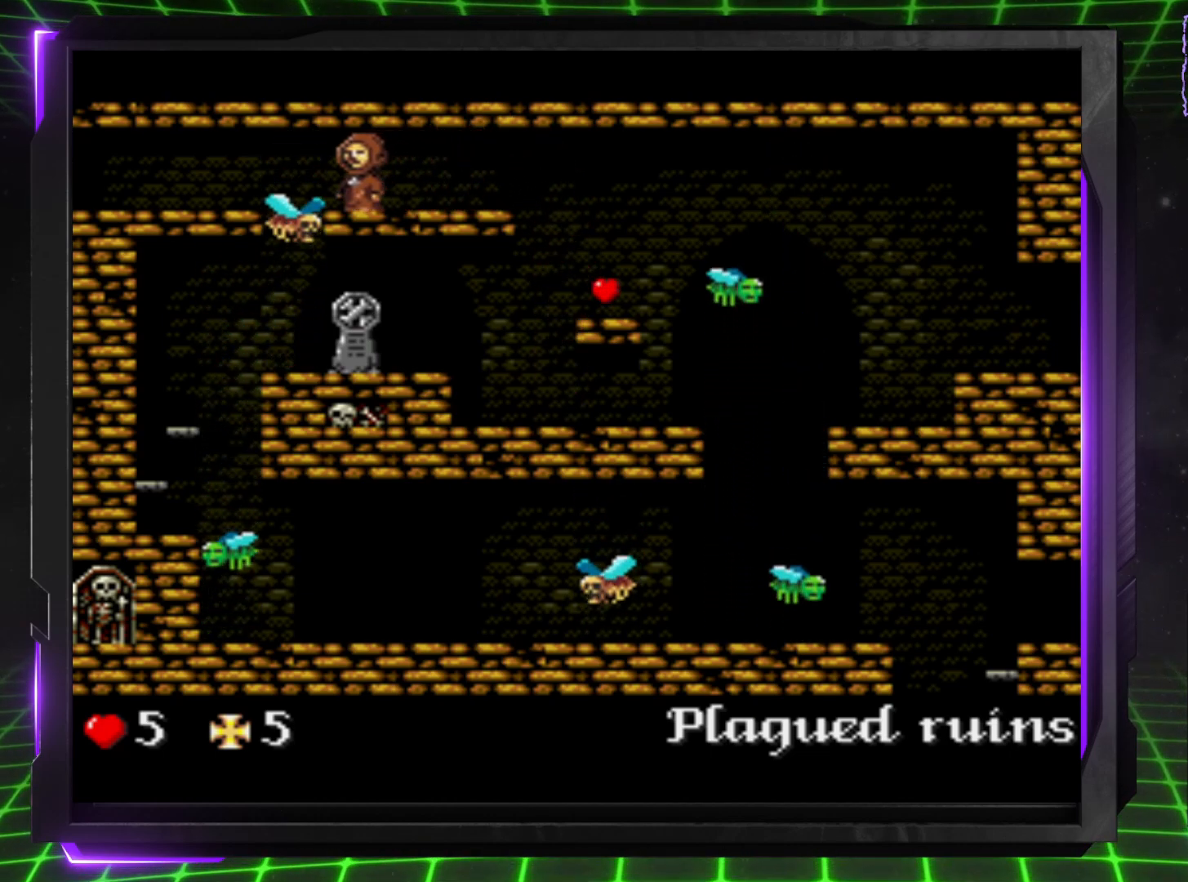
{"buttons": [], "events": []}
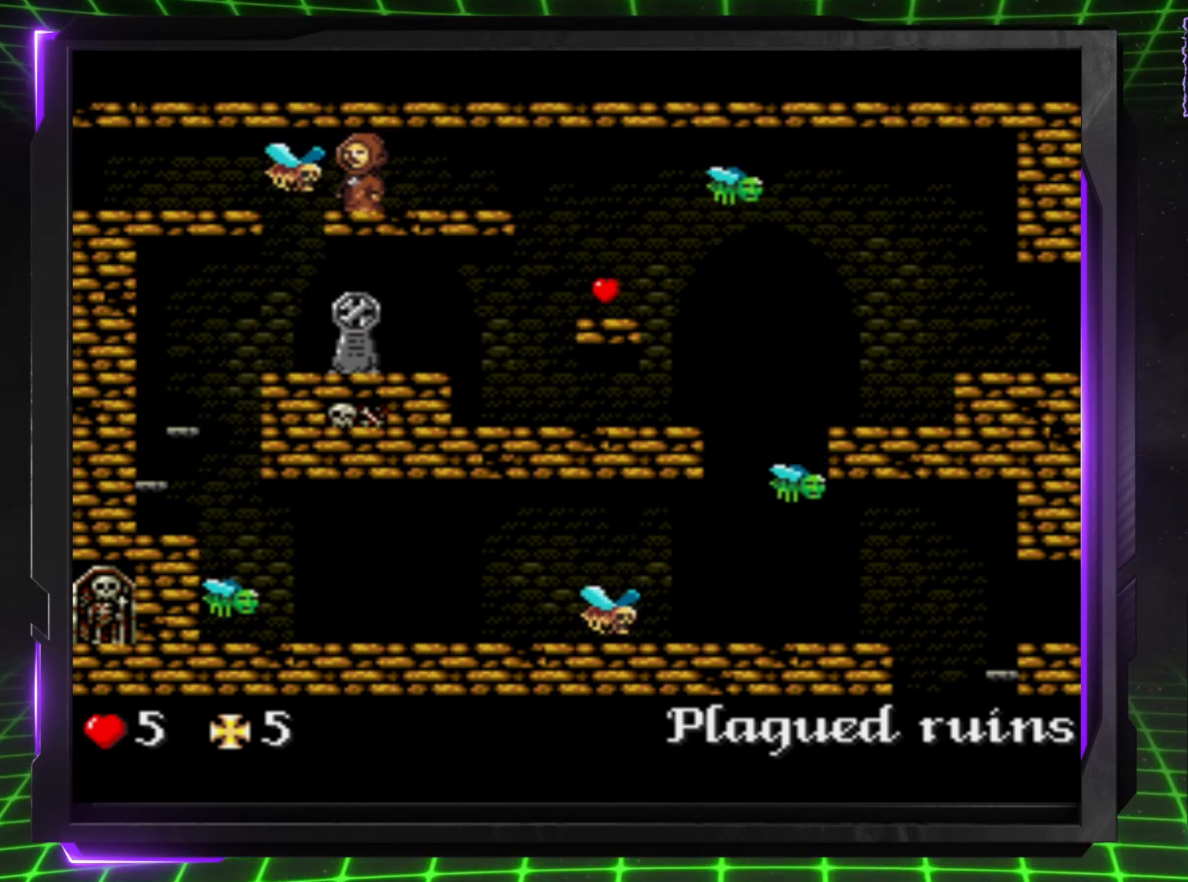
{"buttons": [], "events": []}
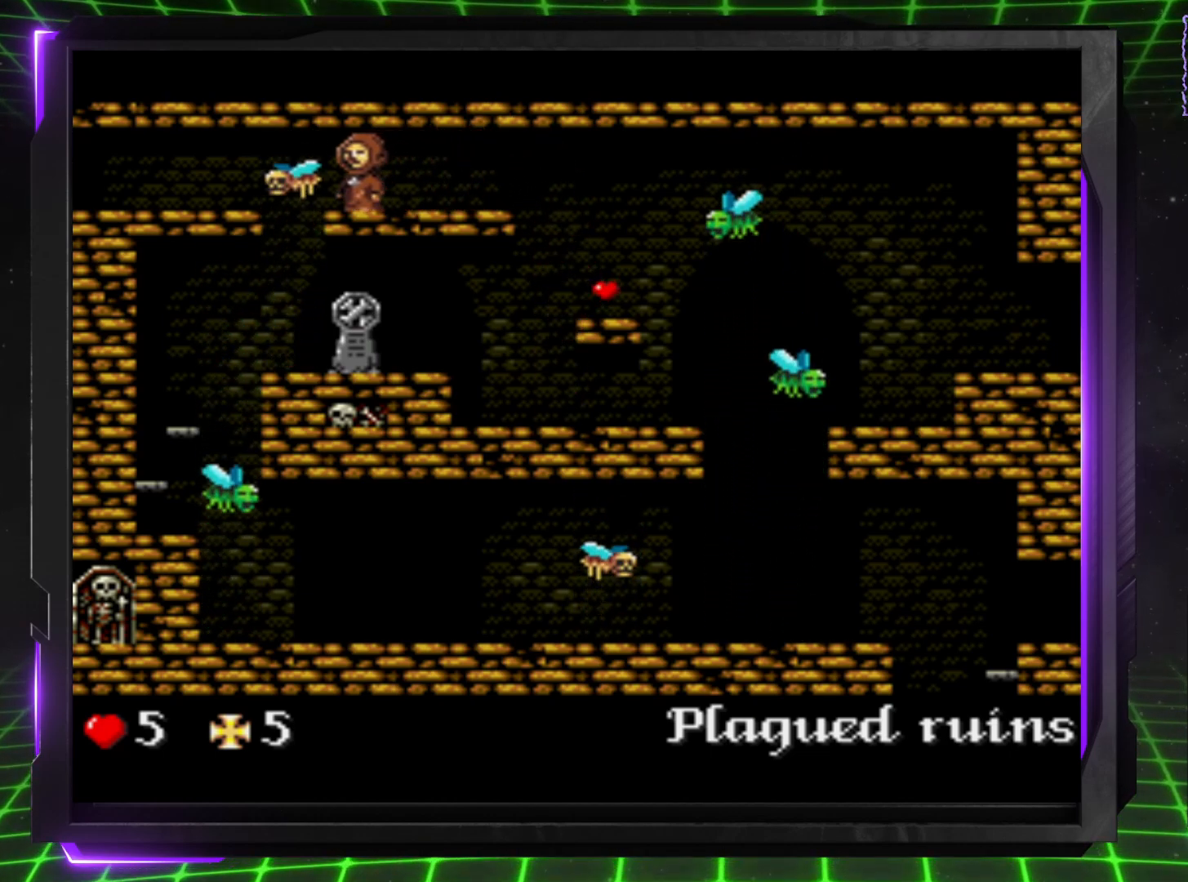
{"buttons": [], "events": [[67, "DPAD_LEFT", "down"], [83, "DPAD_LEFT", "up"]]}
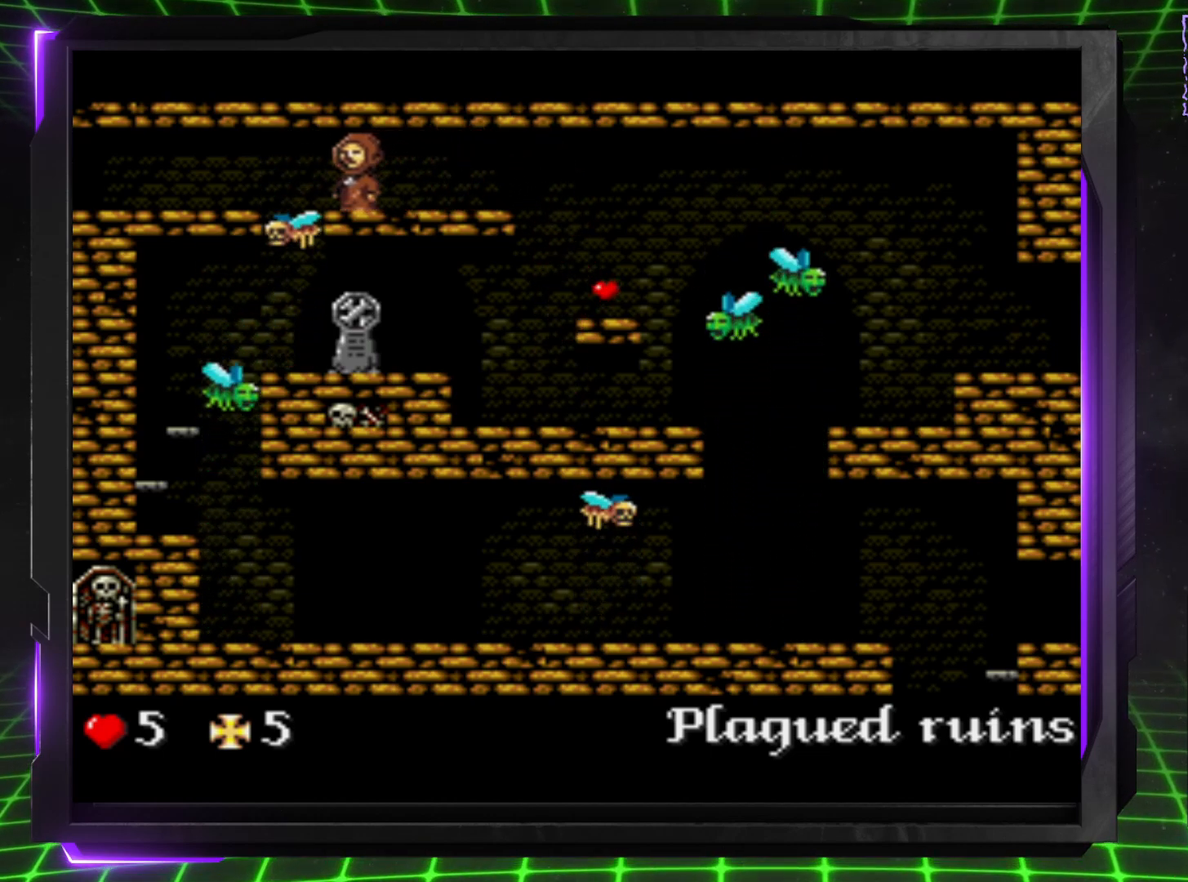
{"buttons": ["CROSS", "DPAD_LEFT"], "events": [[300, "DPAD_LEFT", "down"], [433, "CROSS", "down"]]}
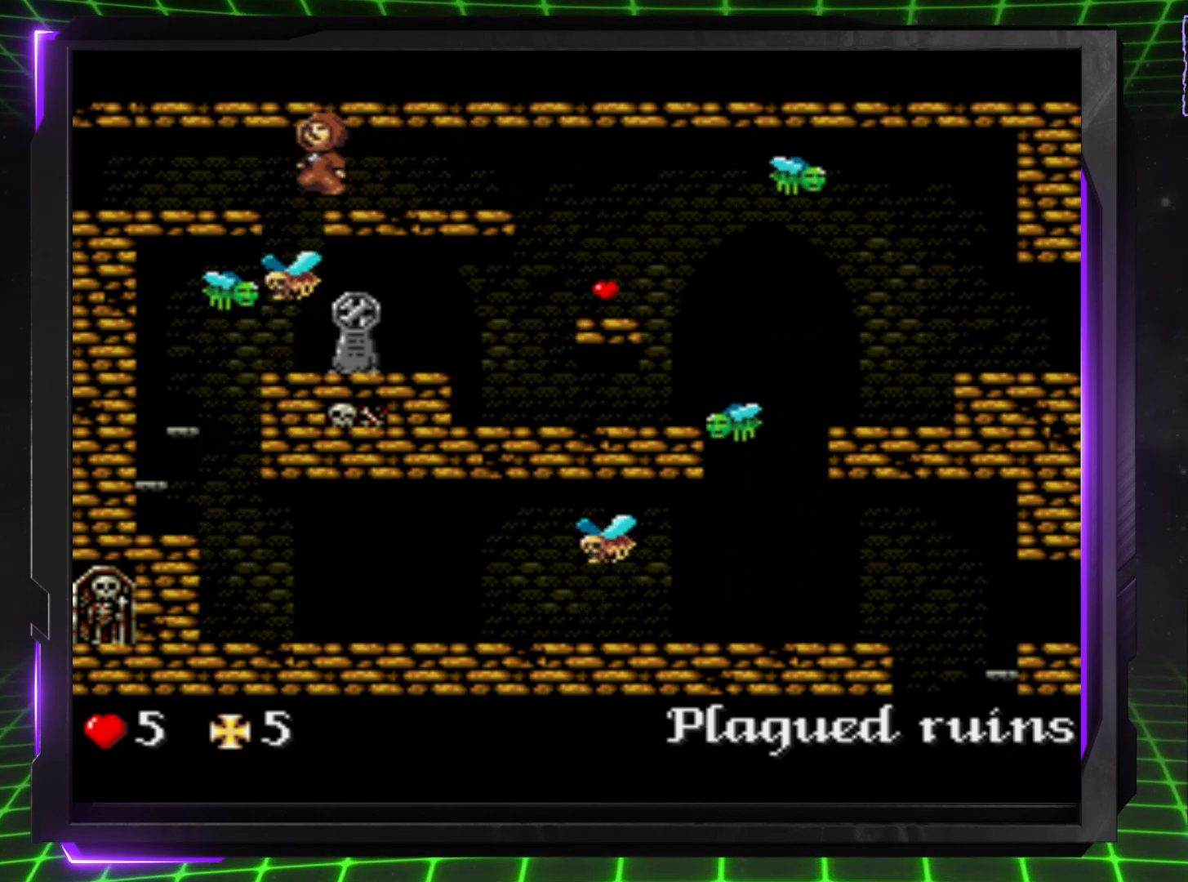
{"buttons": ["DPAD_LEFT"], "events": [[333, "CROSS", "up"]]}
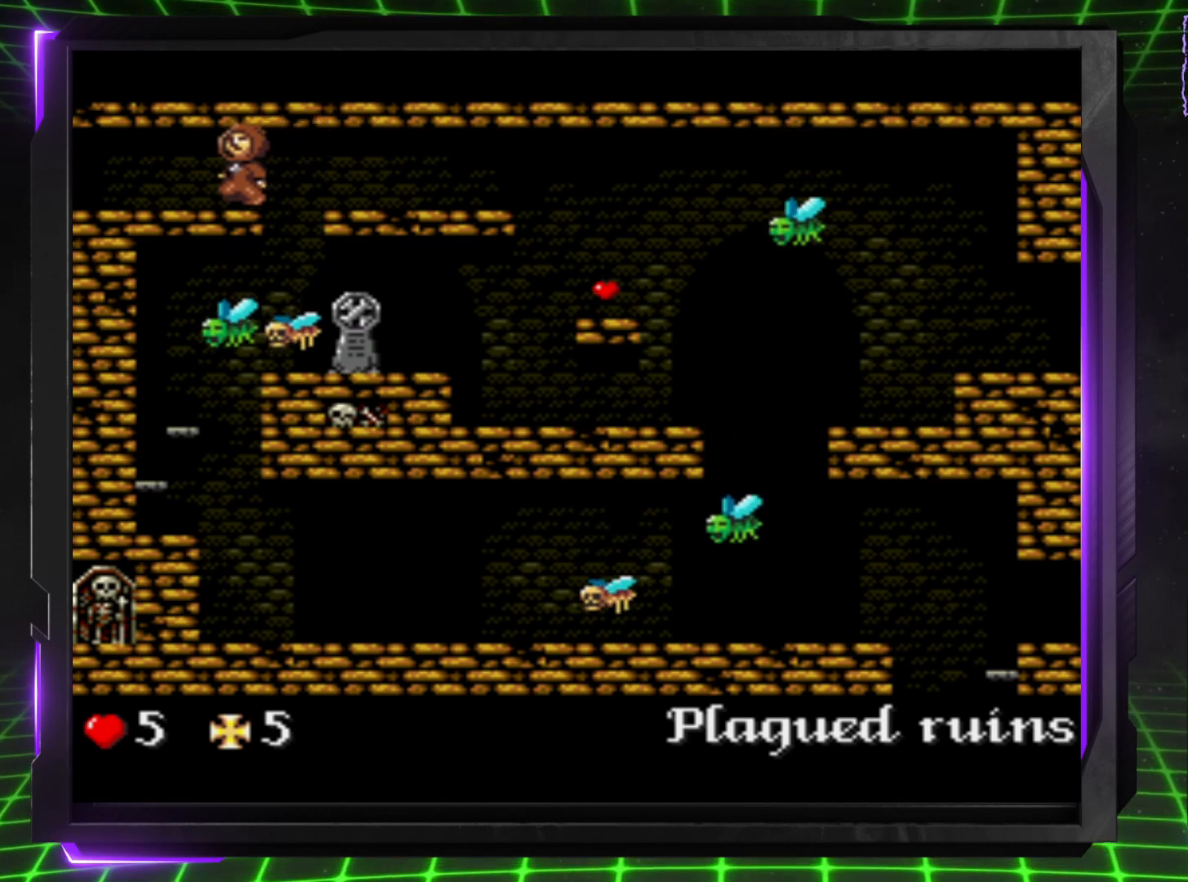
{"buttons": ["DPAD_LEFT"], "events": []}
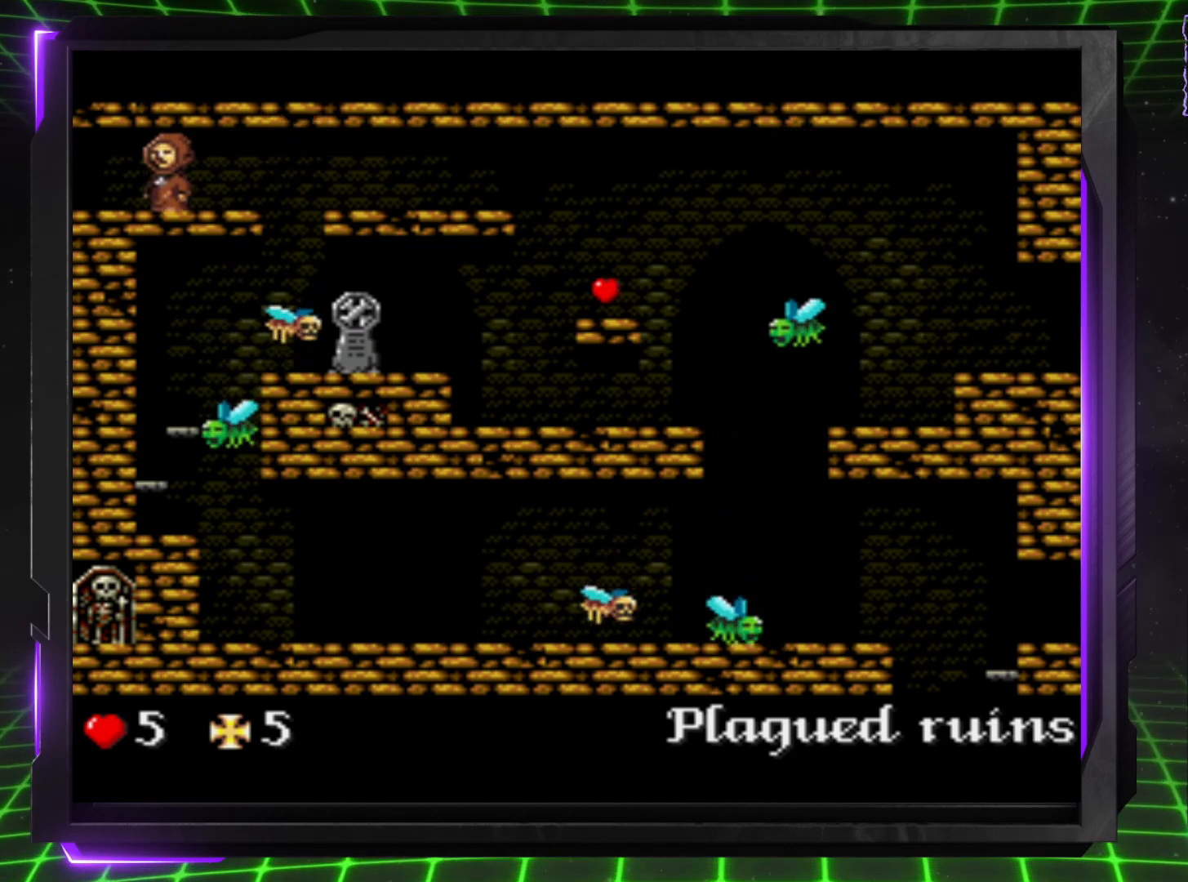
{"buttons": ["DPAD_LEFT"], "events": []}
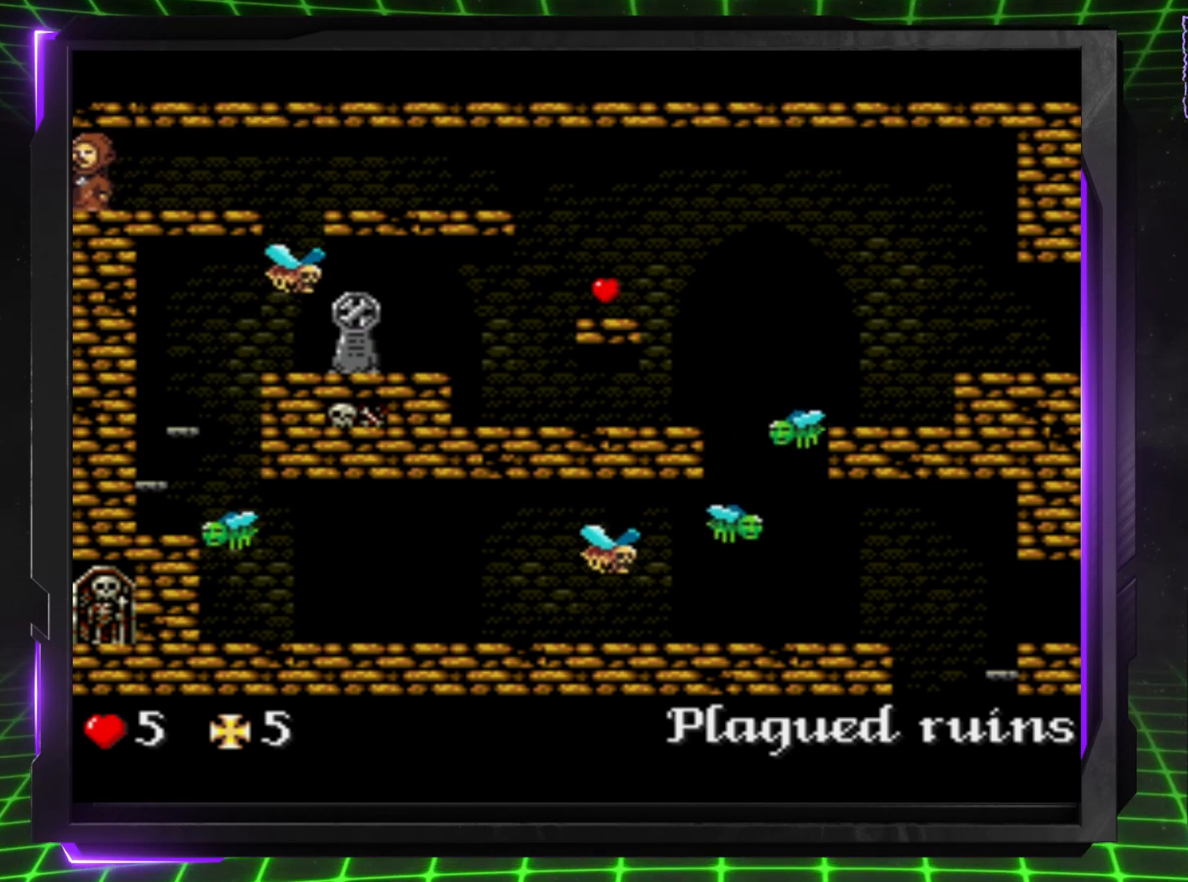
{"buttons": ["DPAD_LEFT"], "events": []}